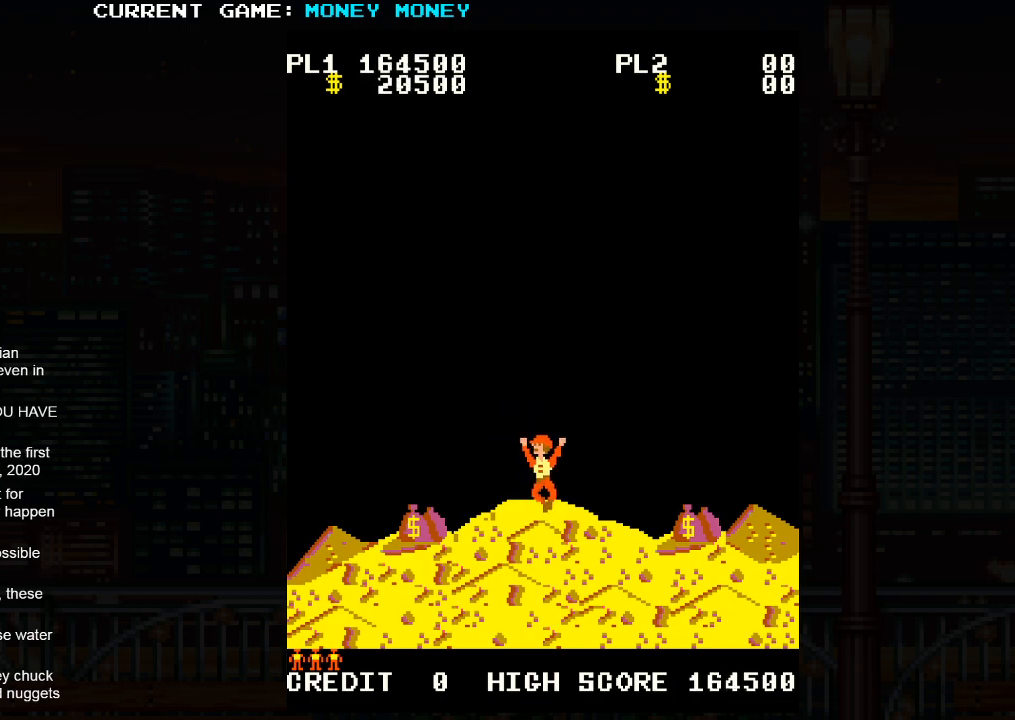
Gameplay with a controller (arcade stick); each line is a JSON object with the inputs held at the frame after it. "events" lists button and stick changes between this image and that frame as [ms after this image, input, new state], when the widget could be followed in between. Not read: L3 R3.
{"buttons": [], "left_stick": "right", "events": []}
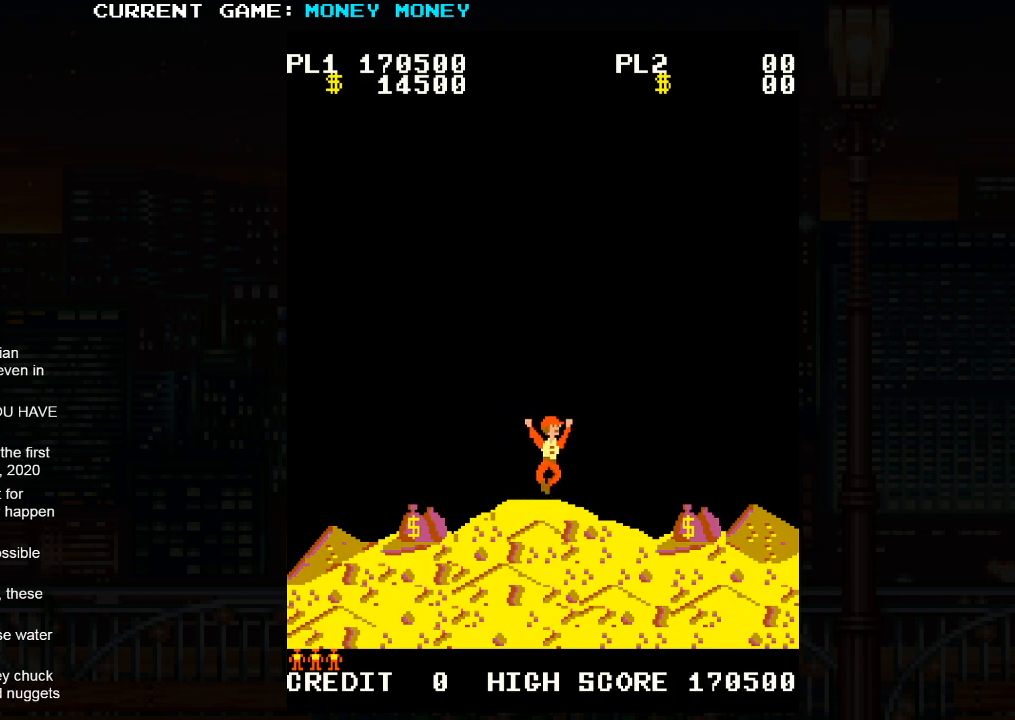
{"buttons": [], "left_stick": "right", "events": [[17, "left_stick", "center"], [283, "left_stick", "right"]]}
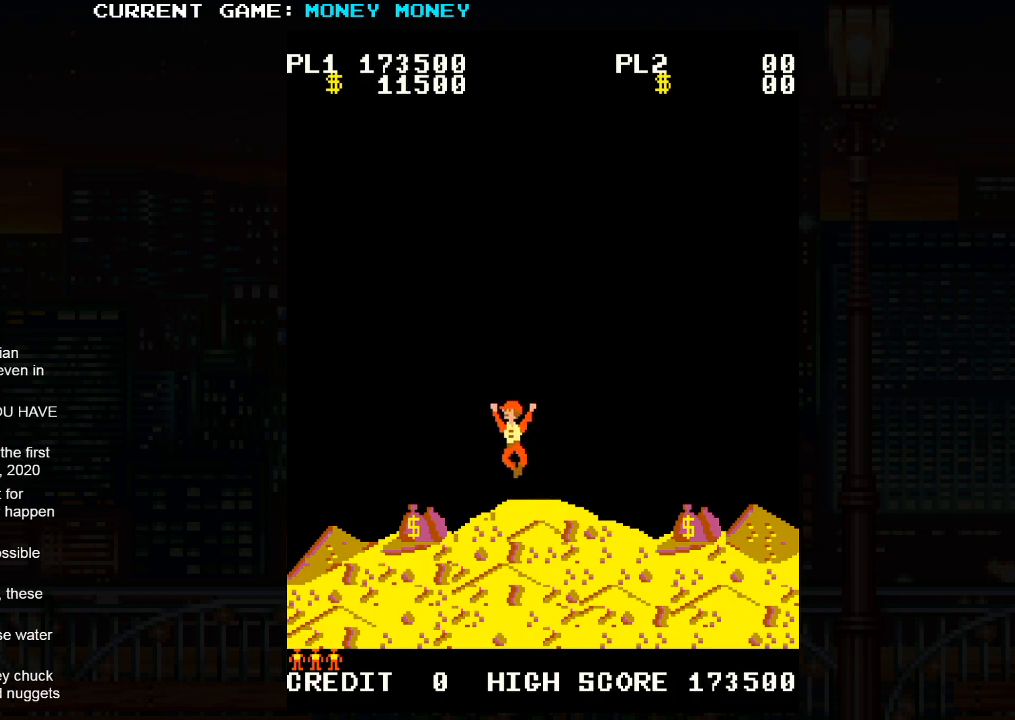
{"buttons": [], "left_stick": "right", "events": []}
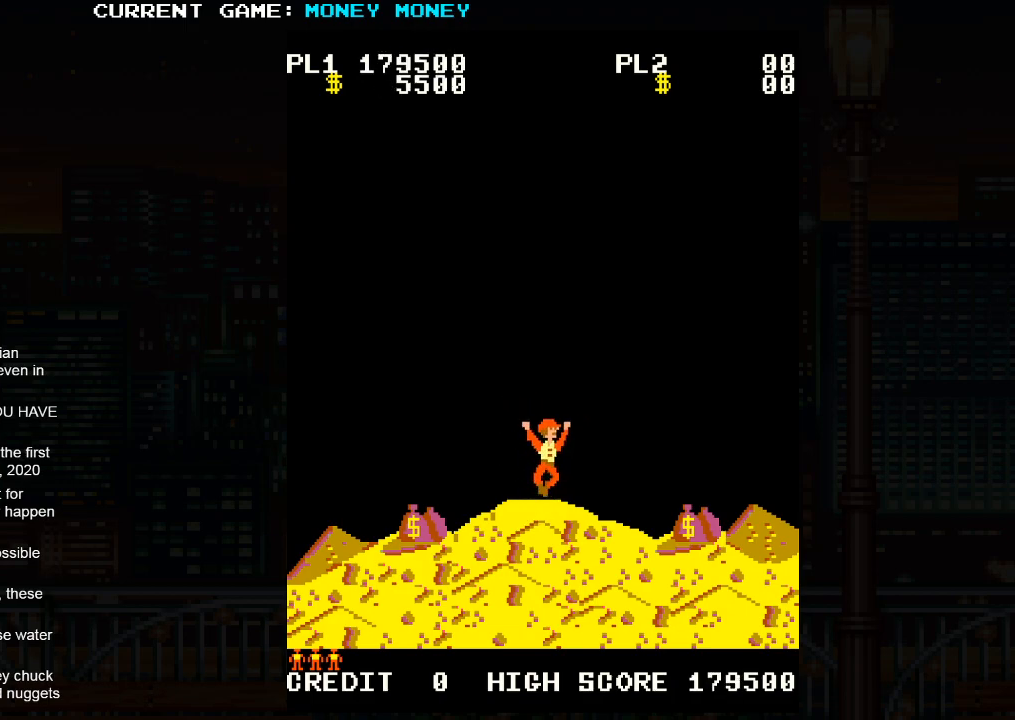
{"buttons": [], "left_stick": "right", "events": []}
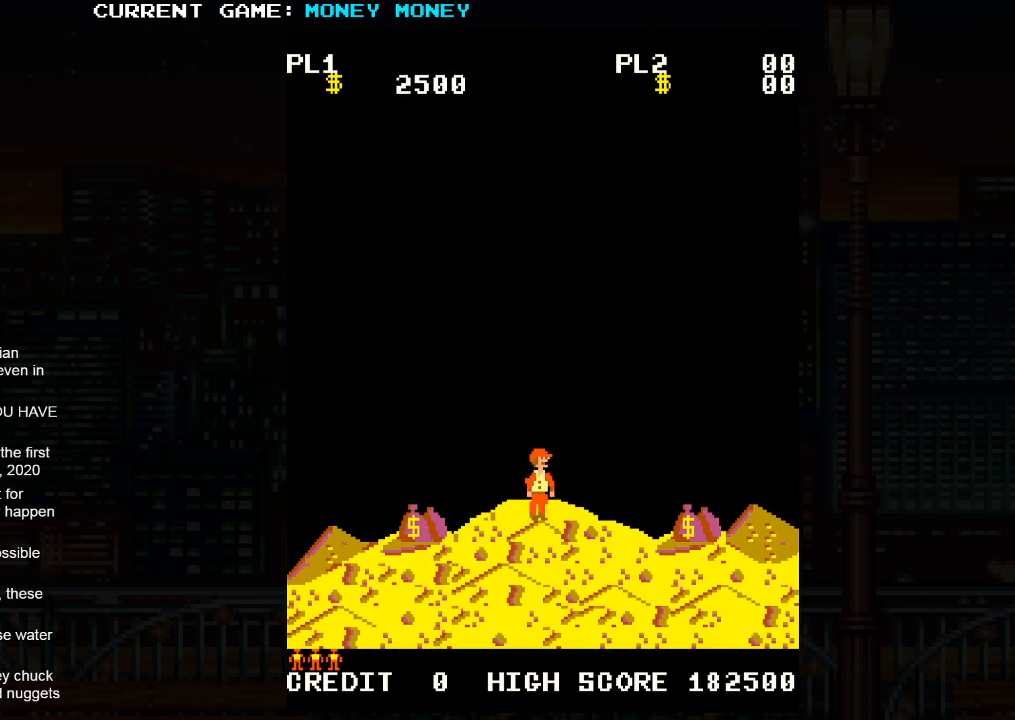
{"buttons": [], "left_stick": "right", "events": []}
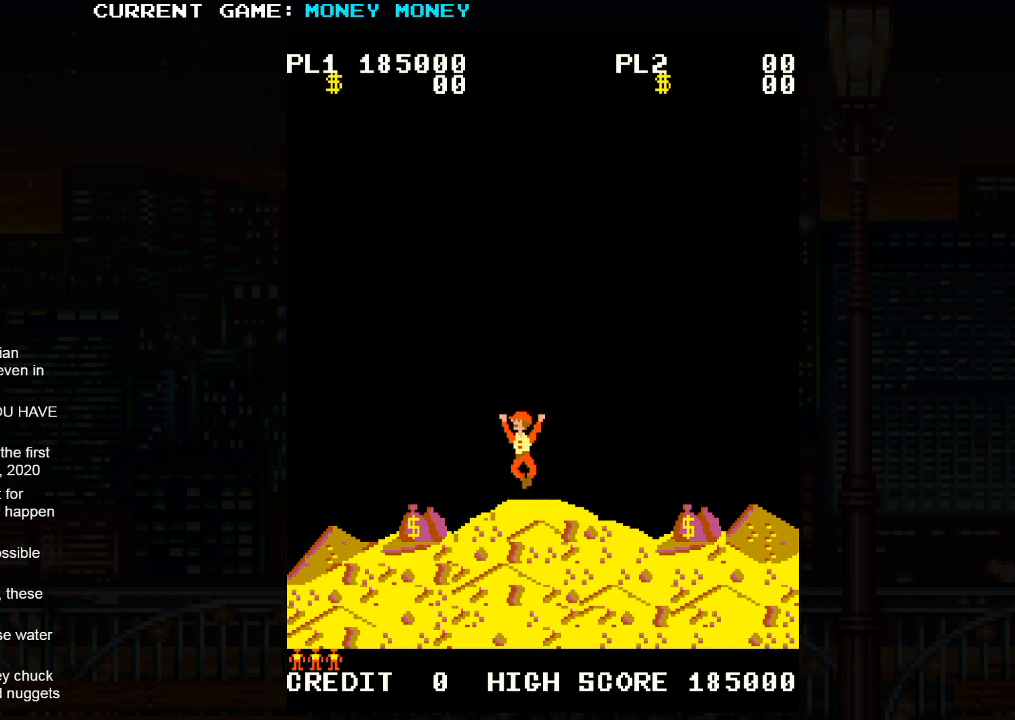
{"buttons": [], "left_stick": "right", "events": []}
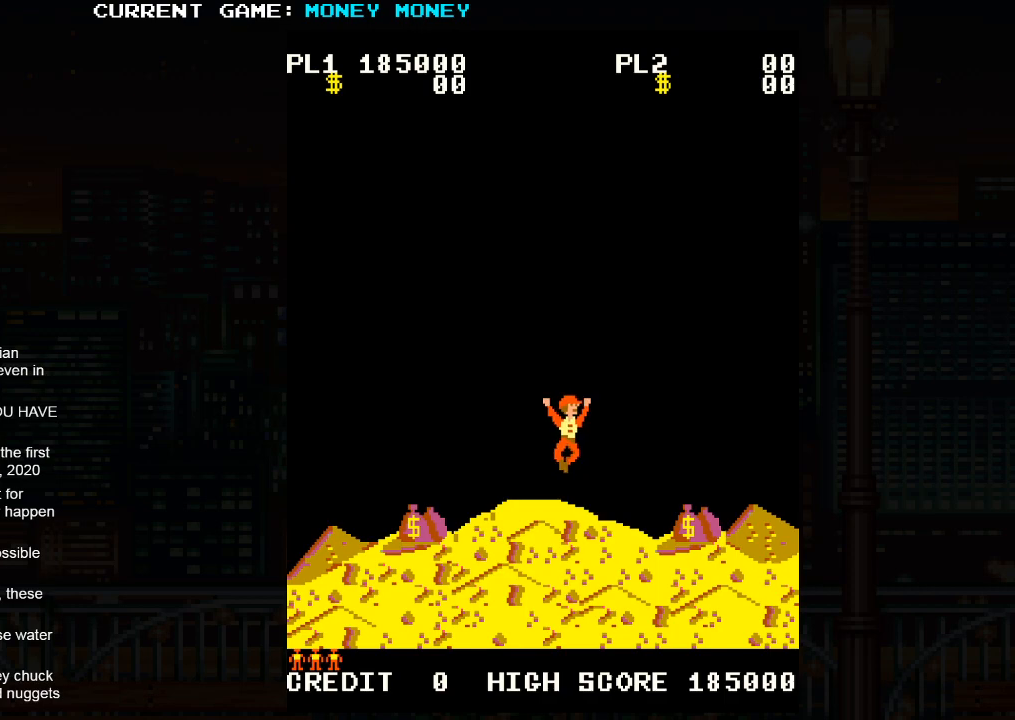
{"buttons": [], "left_stick": "right", "events": []}
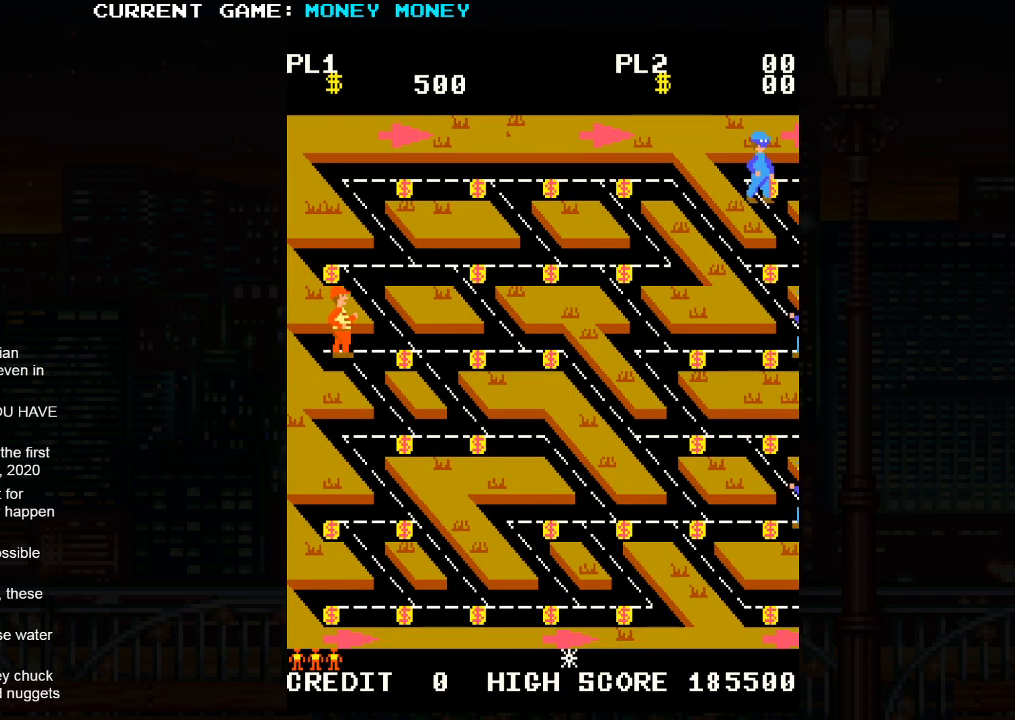
{"buttons": [], "left_stick": "right", "events": []}
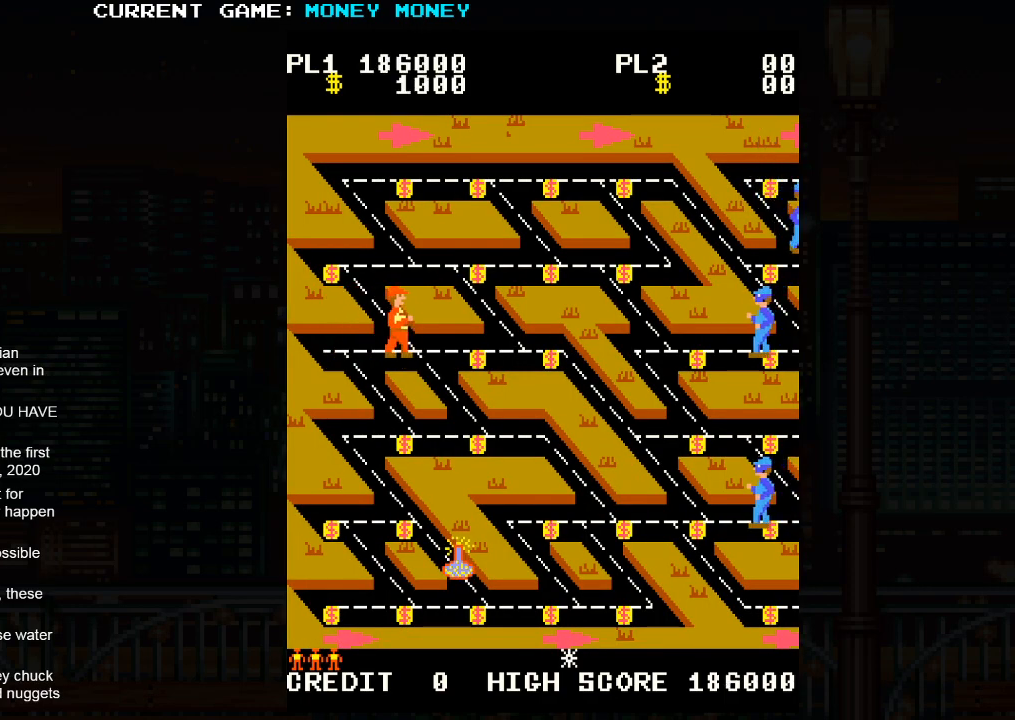
{"buttons": [], "left_stick": "down", "events": [[150, "left_stick", "down"]]}
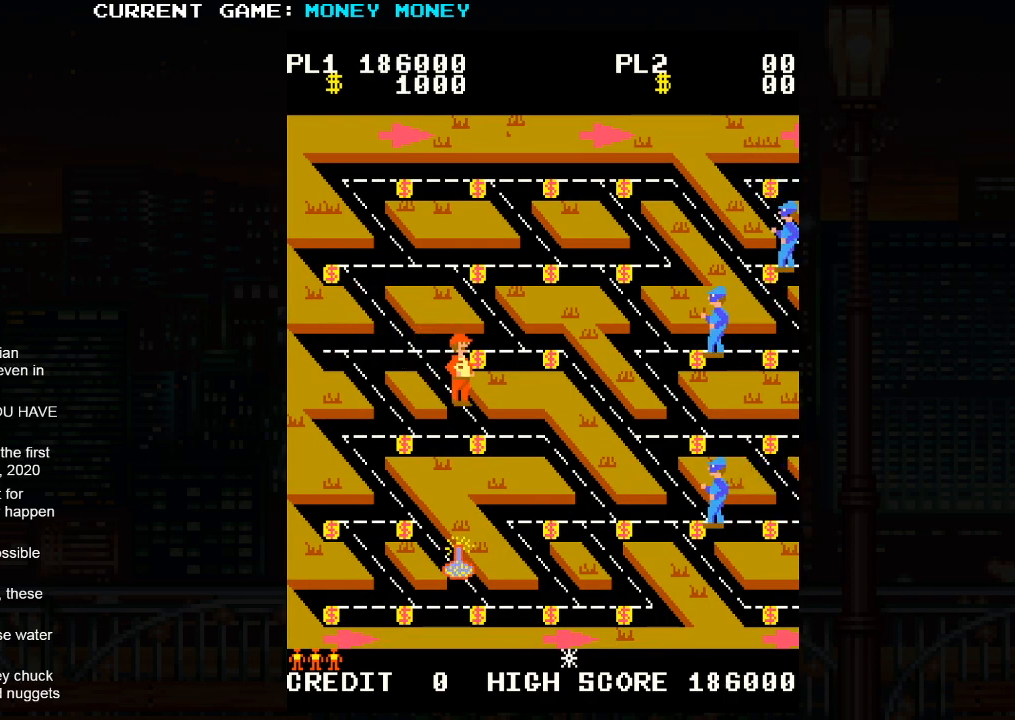
{"buttons": [], "left_stick": "left", "events": [[183, "left_stick", "left"]]}
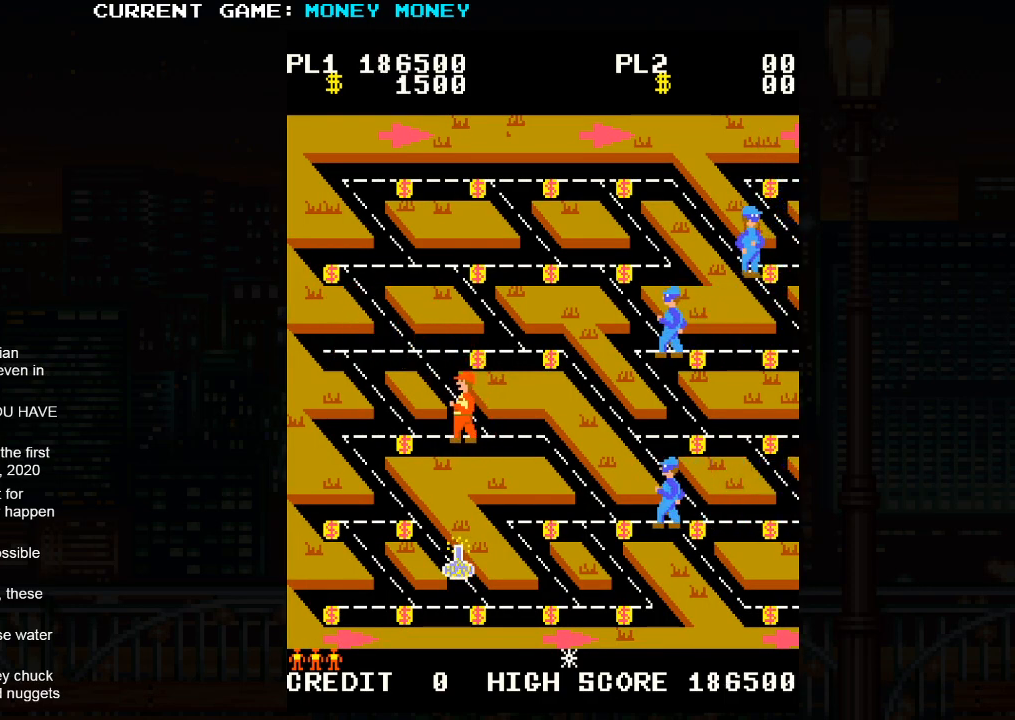
{"buttons": [], "left_stick": "left", "events": []}
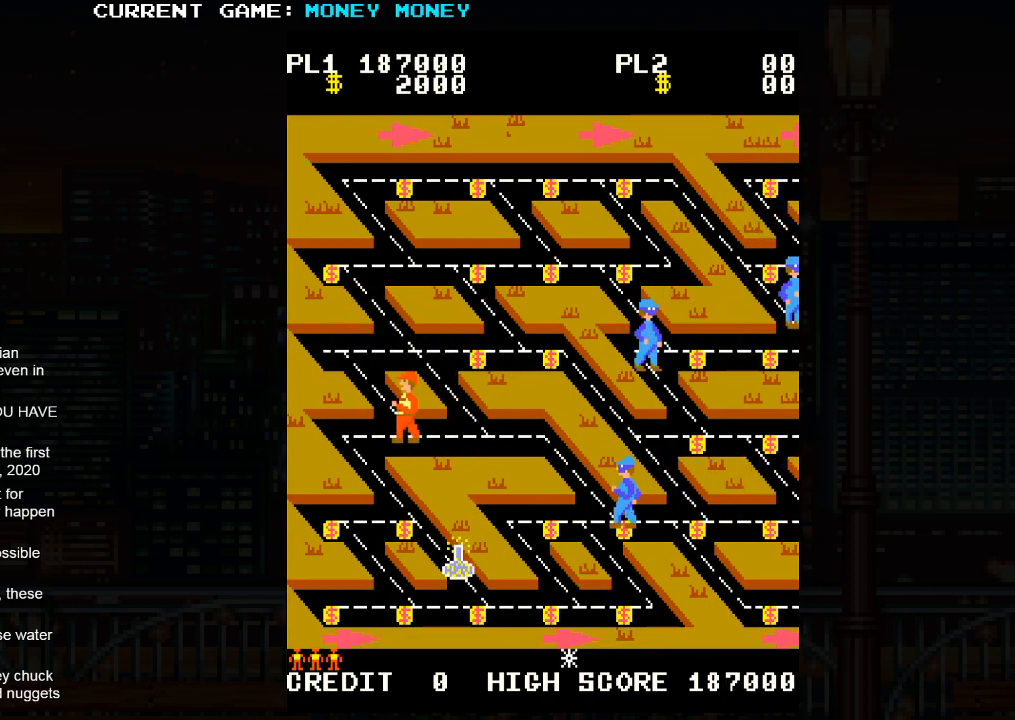
{"buttons": [], "left_stick": "down", "events": [[167, "left_stick", "down"]]}
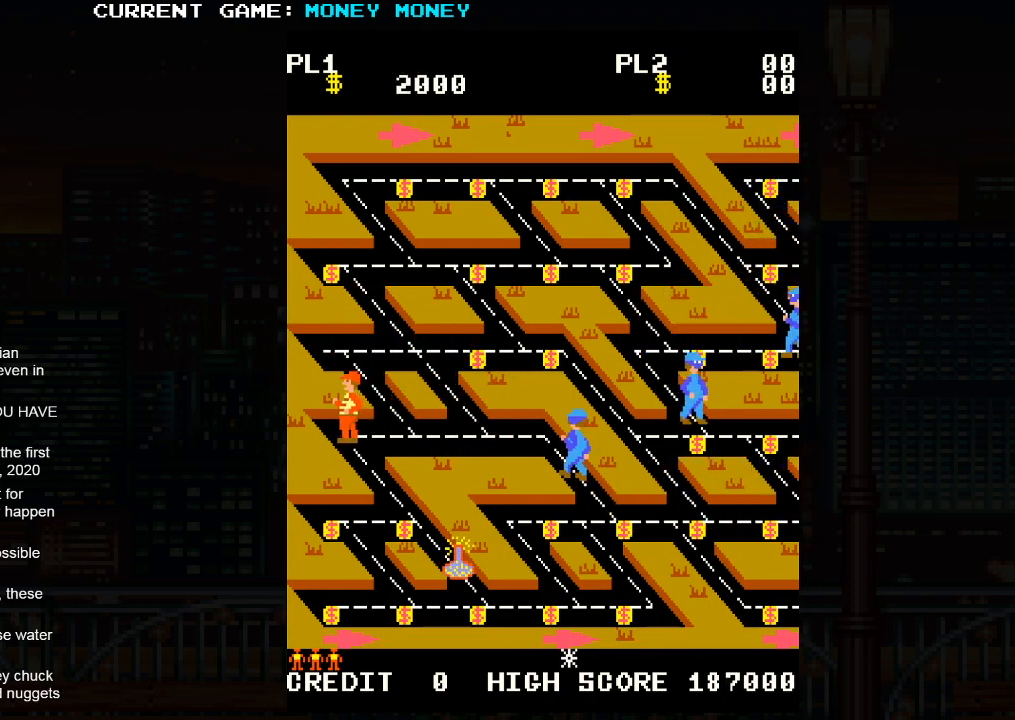
{"buttons": [], "left_stick": "left", "events": [[500, "left_stick", "left"]]}
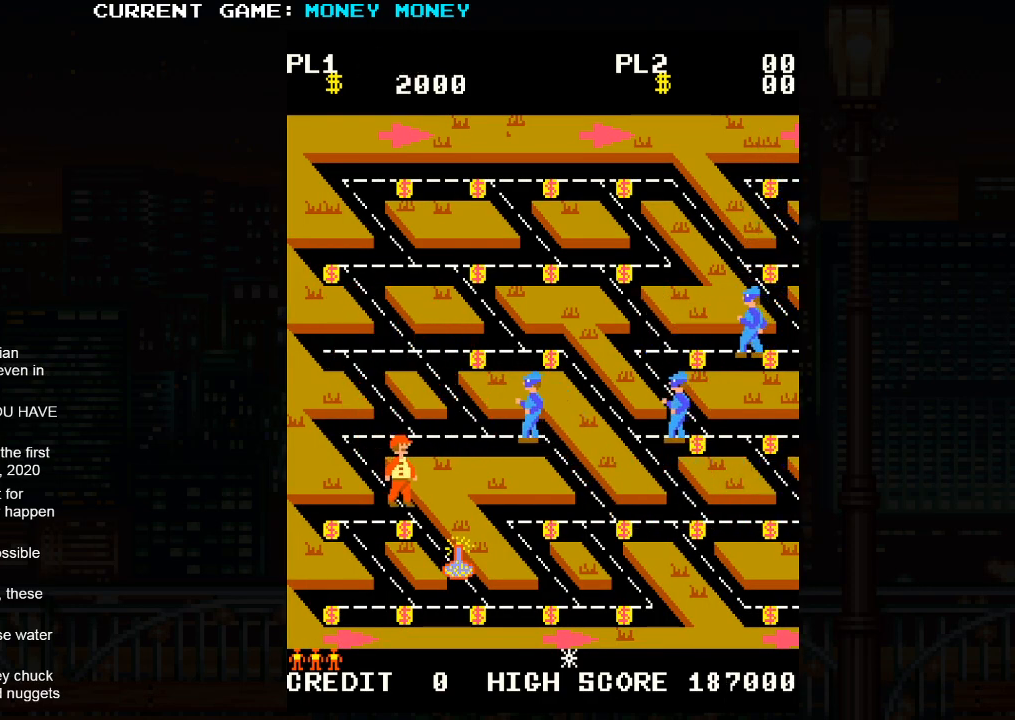
{"buttons": [], "left_stick": "left", "events": []}
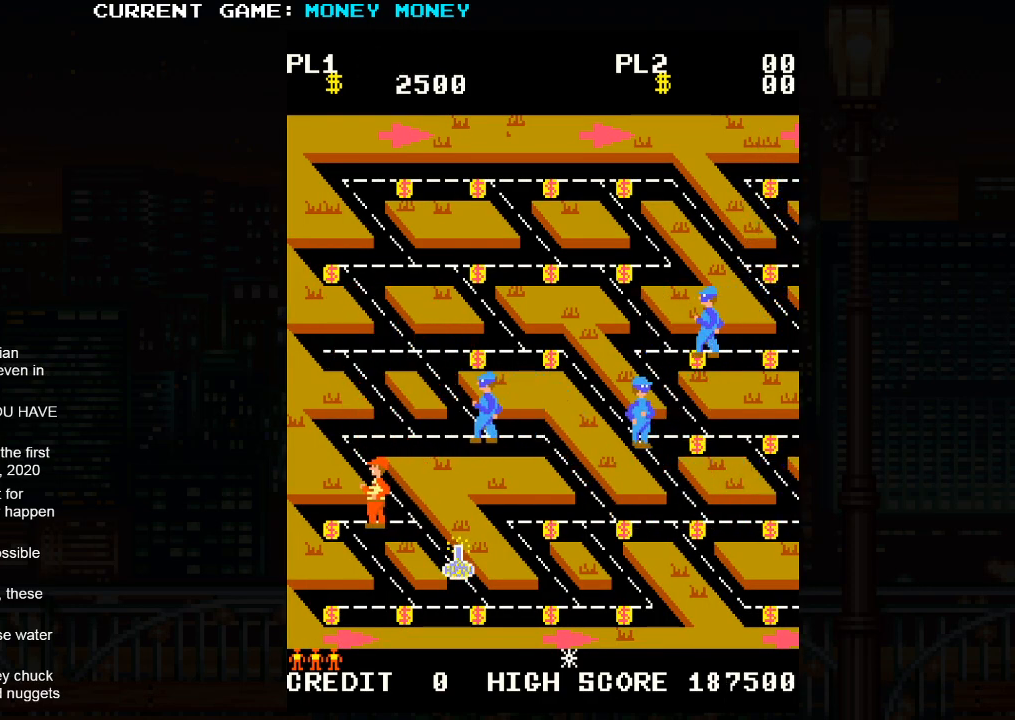
{"buttons": [], "left_stick": "down", "events": [[83, "left_stick", "down"]]}
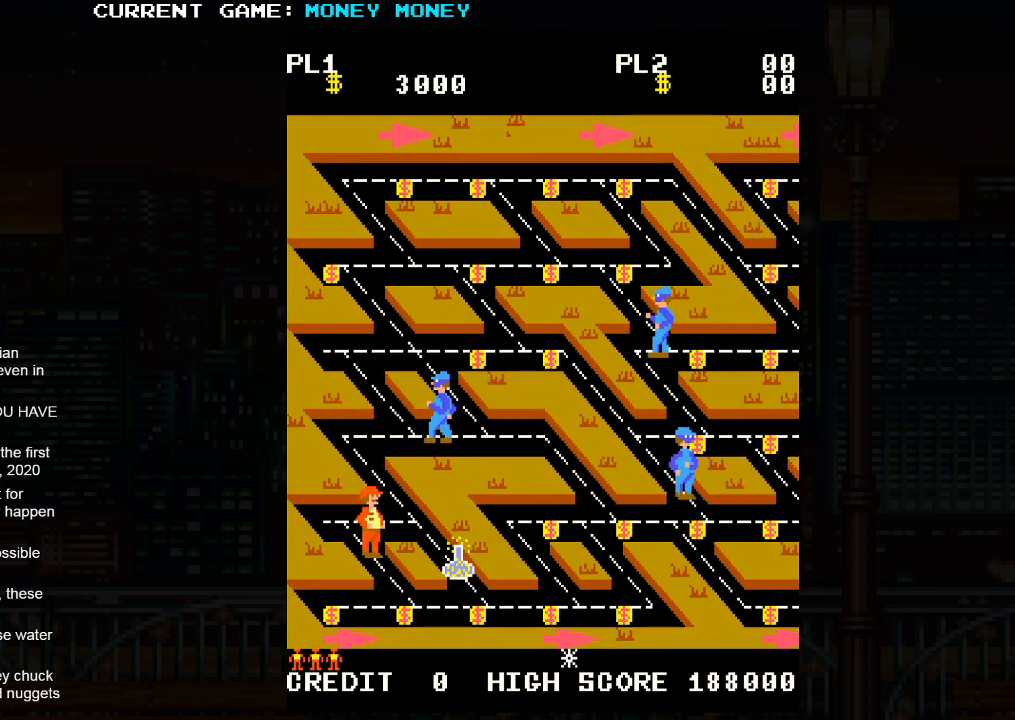
{"buttons": [], "left_stick": "right", "events": [[233, "left_stick", "down-right"], [333, "left_stick", "right"]]}
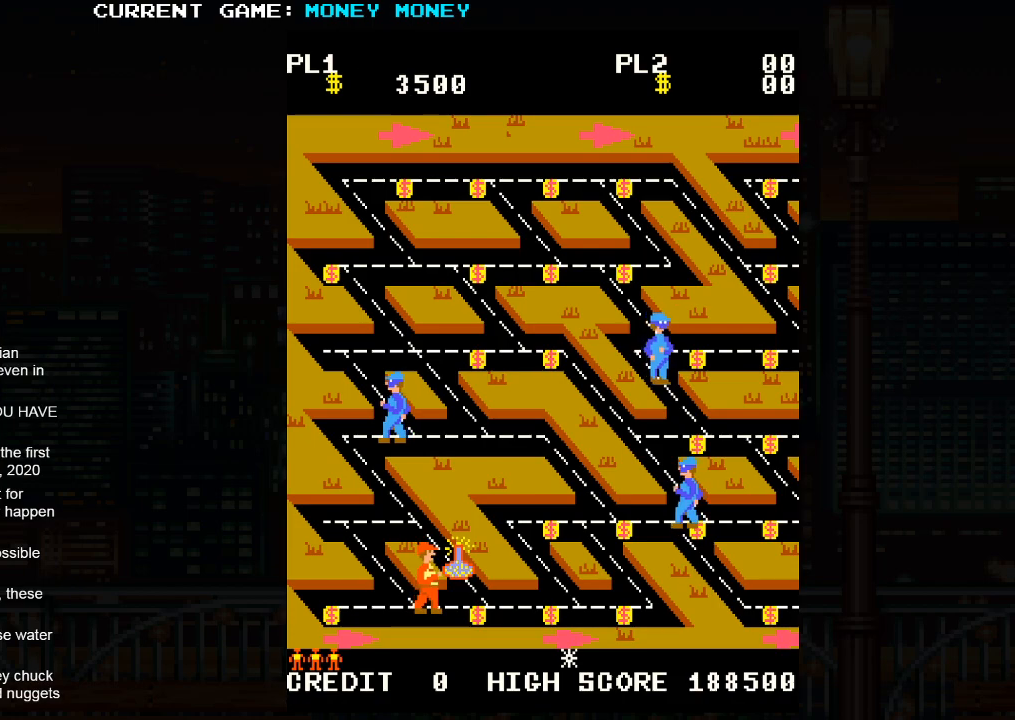
{"buttons": [], "left_stick": "up", "events": [[367, "left_stick", "up"]]}
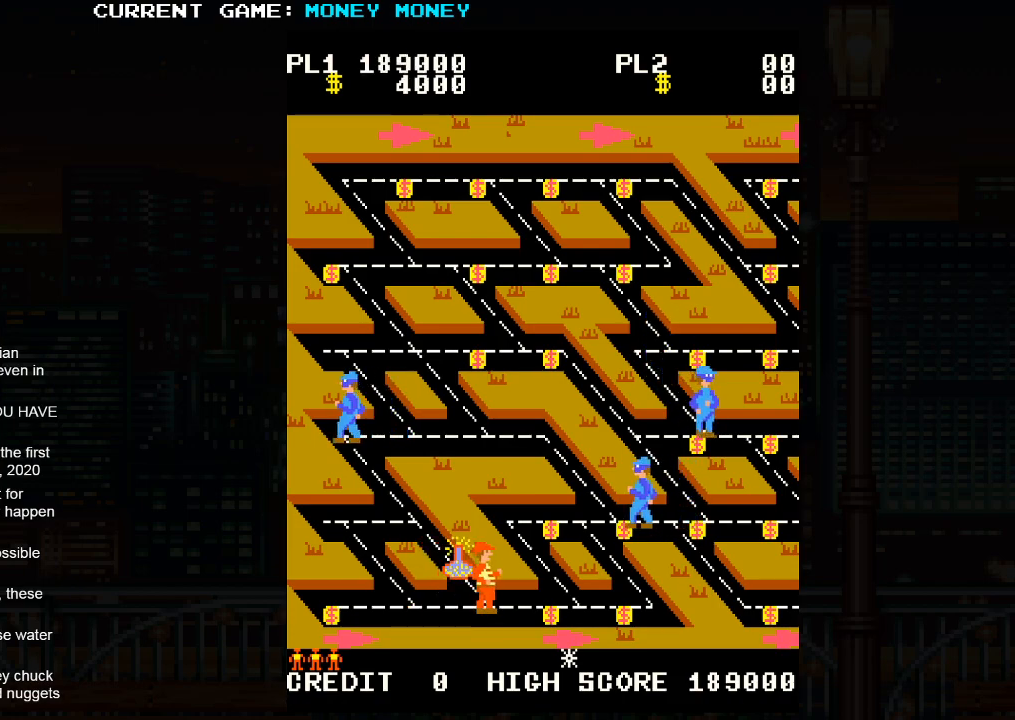
{"buttons": [], "left_stick": "center", "events": [[50, "left_stick", "center"], [433, "left_stick", "up"], [500, "left_stick", "center"]]}
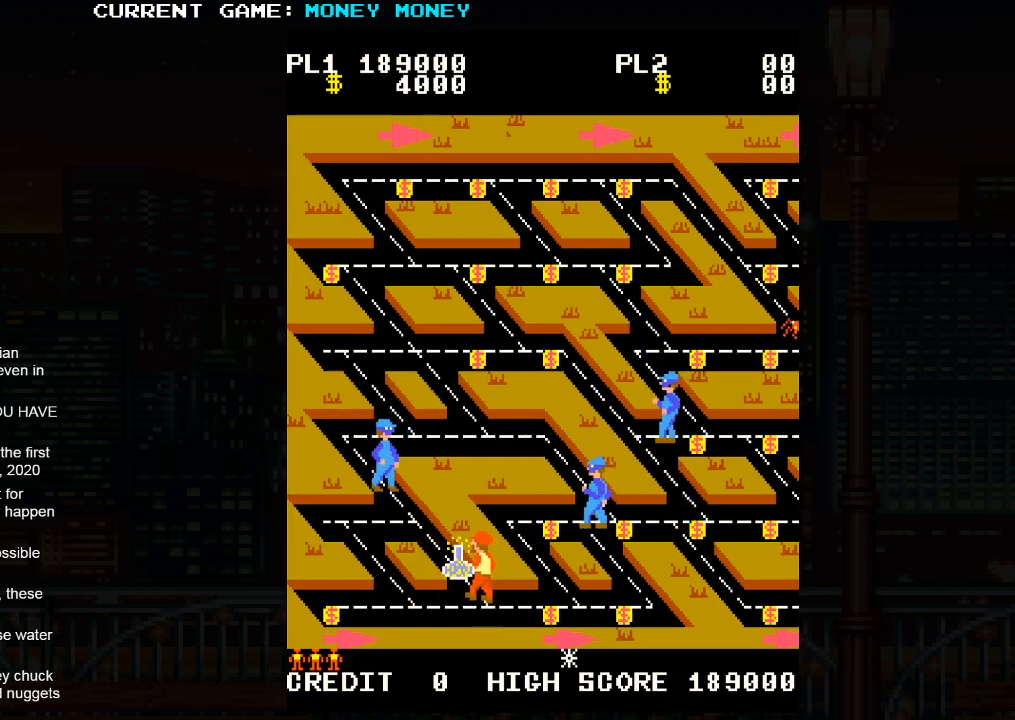
{"buttons": [], "left_stick": "up-left", "events": [[500, "left_stick", "up-left"]]}
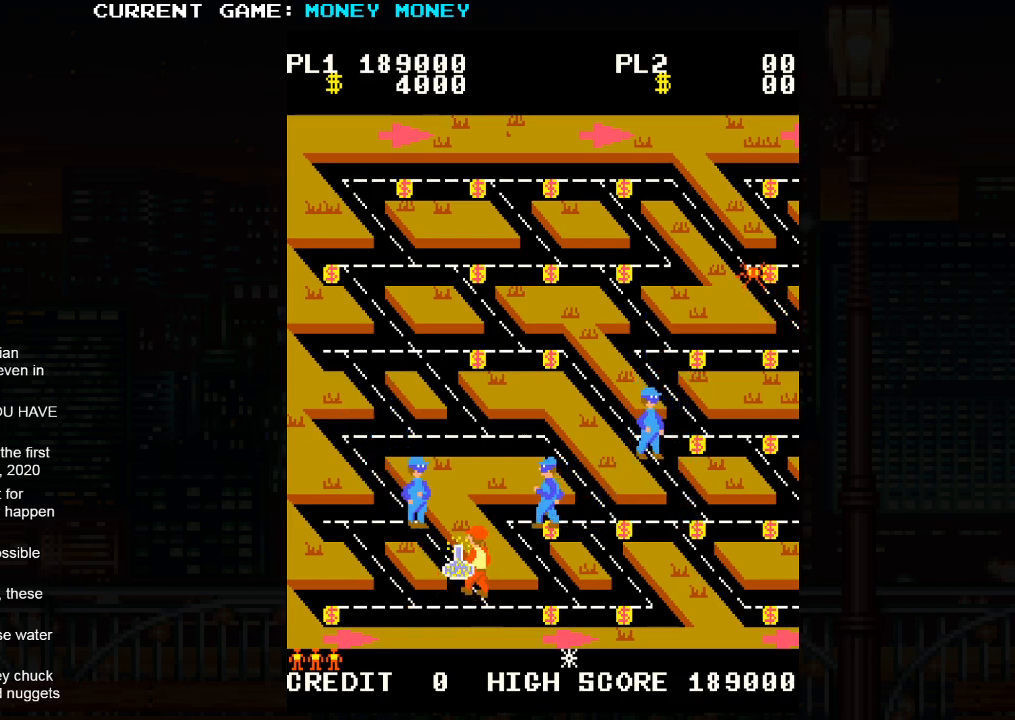
{"buttons": [], "left_stick": "down-right", "events": [[133, "left_stick", "center"], [233, "left_stick", "down-right"]]}
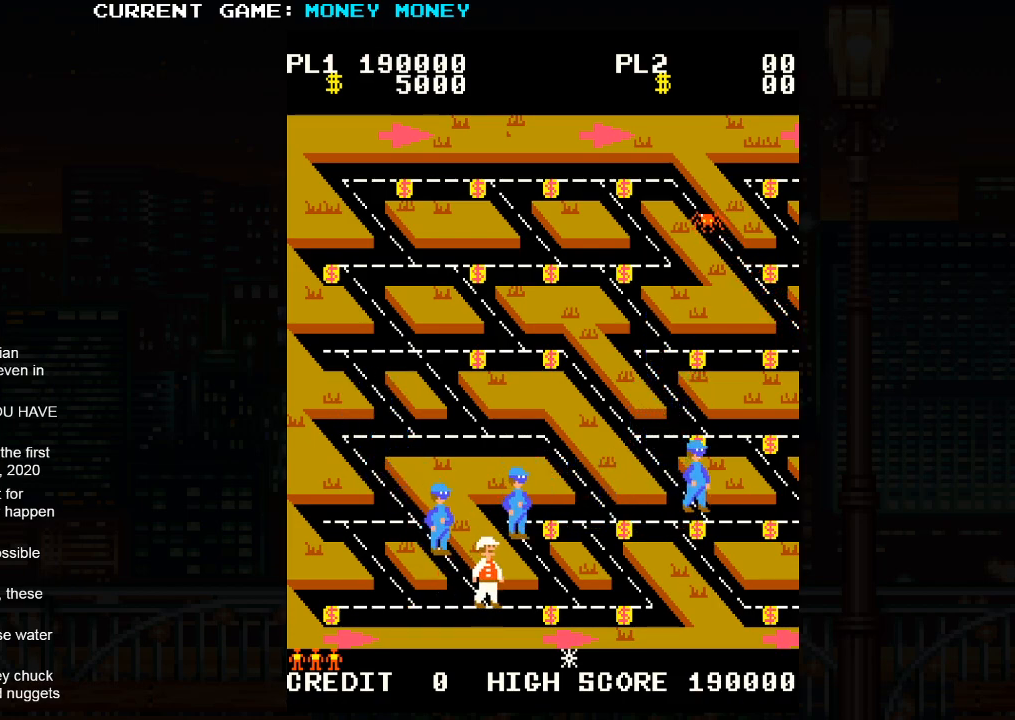
{"buttons": [], "left_stick": "right", "events": [[67, "left_stick", "right"]]}
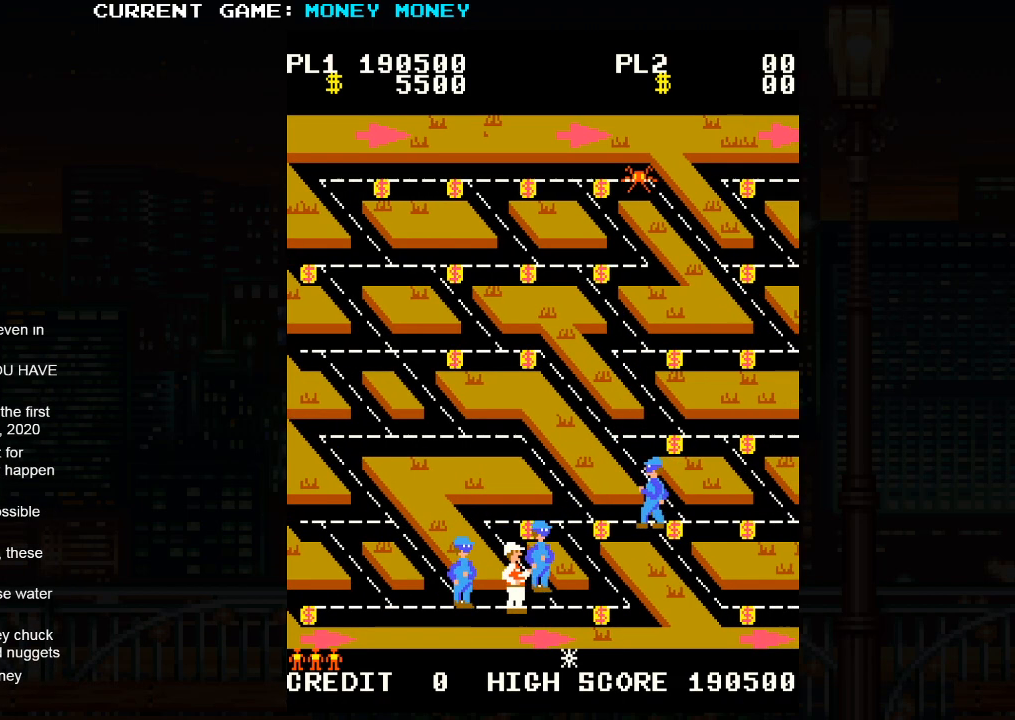
{"buttons": [], "left_stick": "up", "events": [[500, "left_stick", "up"]]}
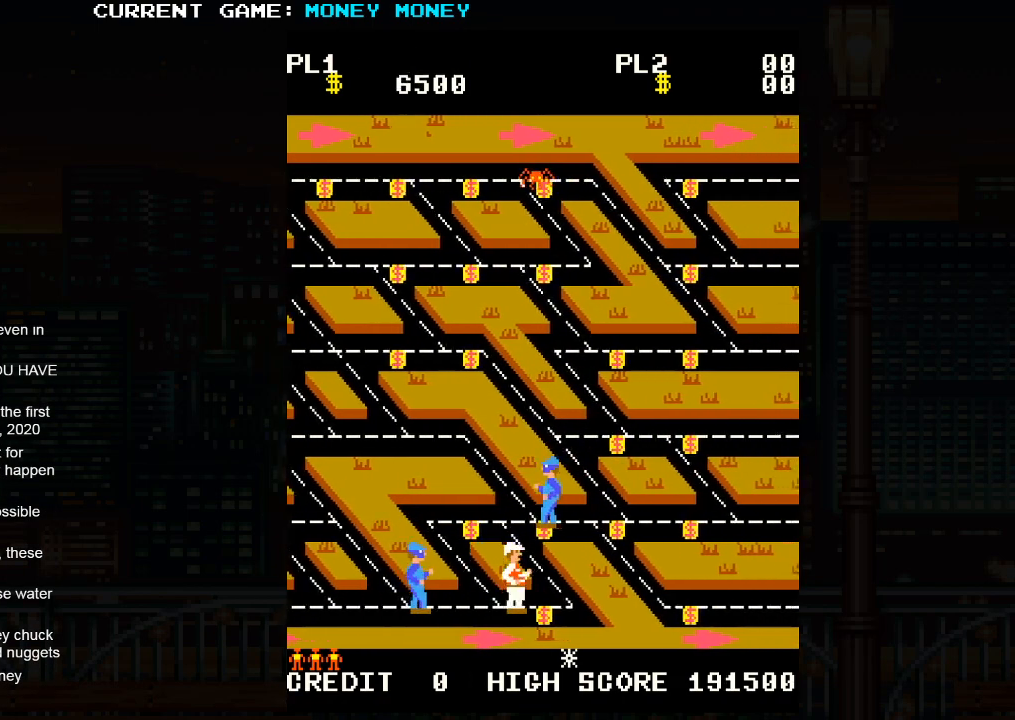
{"buttons": [], "left_stick": "up-left", "events": [[250, "left_stick", "up-left"]]}
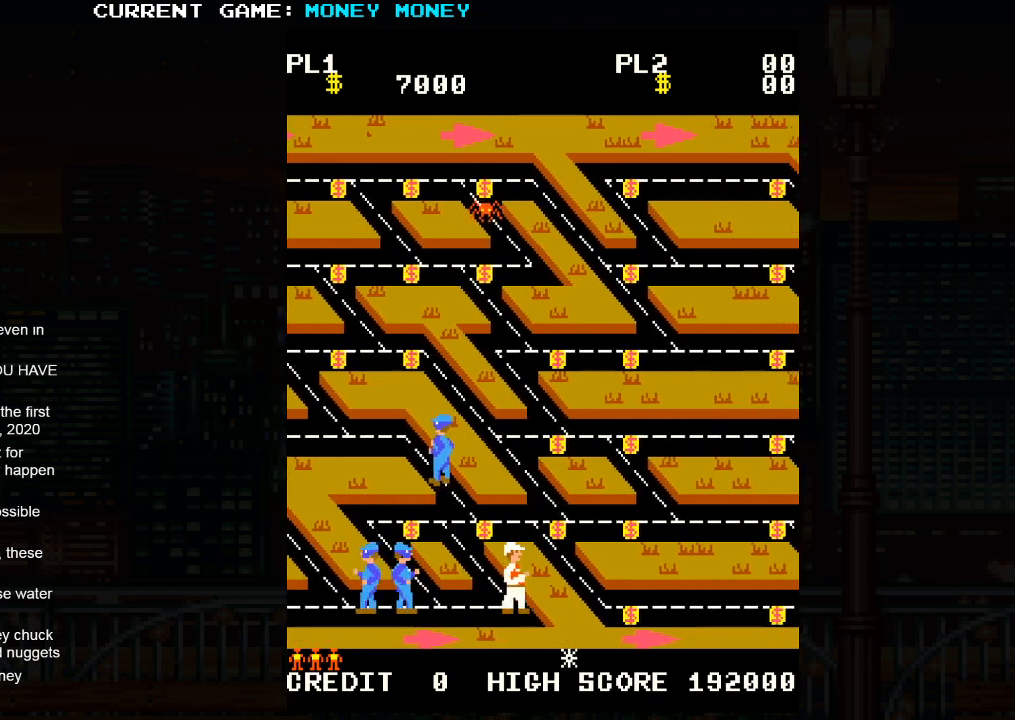
{"buttons": [], "left_stick": "right", "events": [[300, "left_stick", "right"]]}
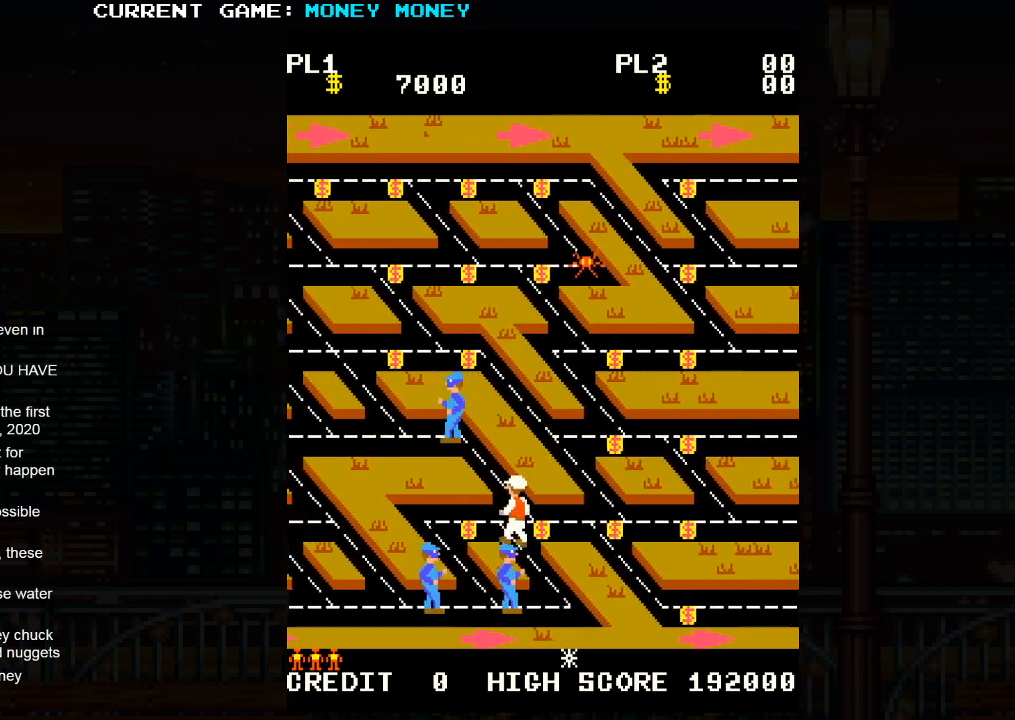
{"buttons": [], "left_stick": "right", "events": []}
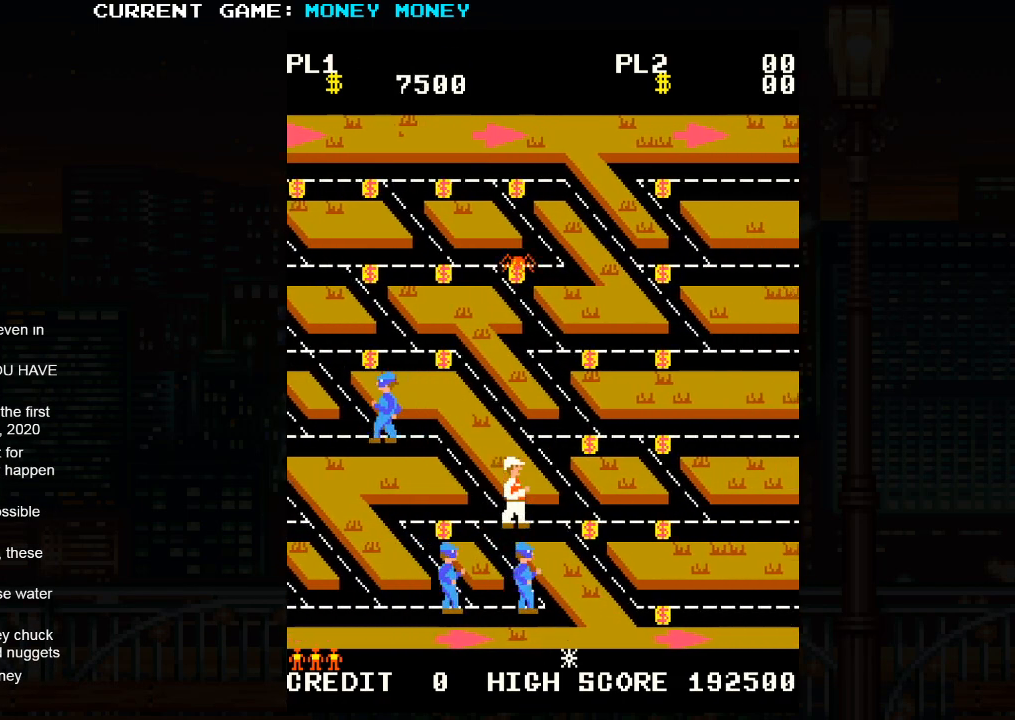
{"buttons": [], "left_stick": "right", "events": []}
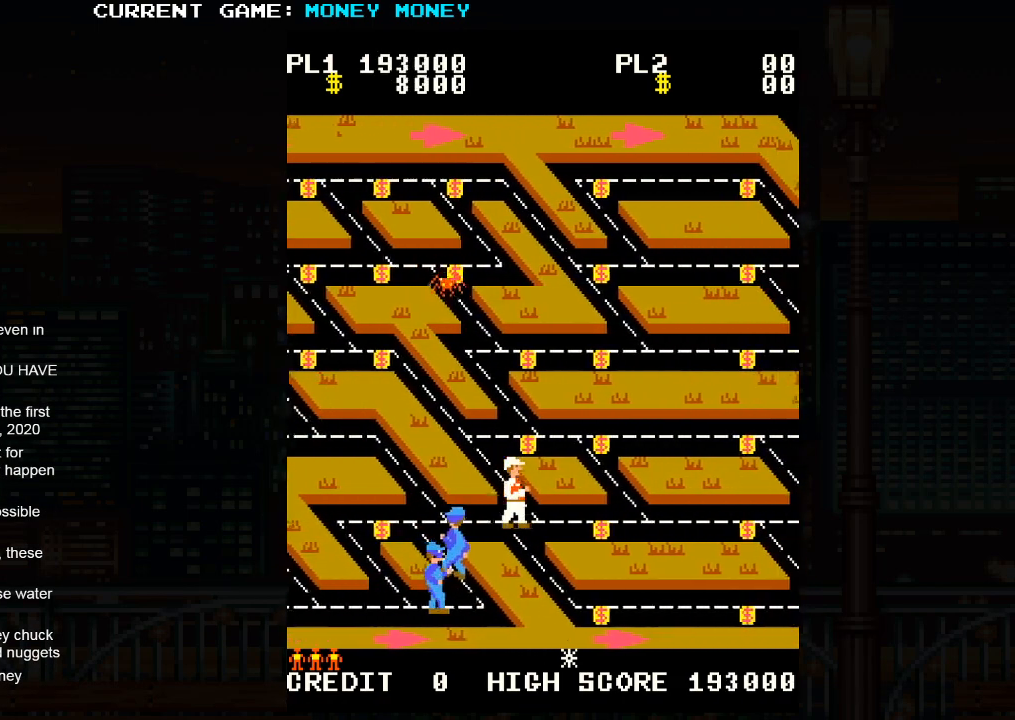
{"buttons": [], "left_stick": "up", "events": [[483, "left_stick", "up"]]}
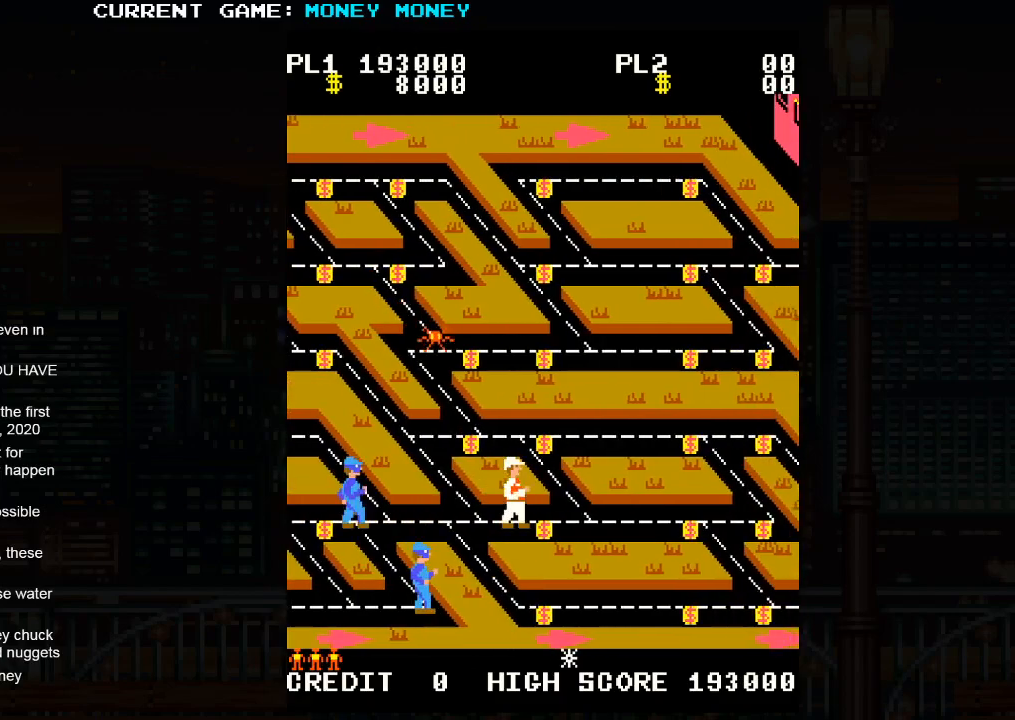
{"buttons": [], "left_stick": "up-left", "events": [[83, "left_stick", "up-left"]]}
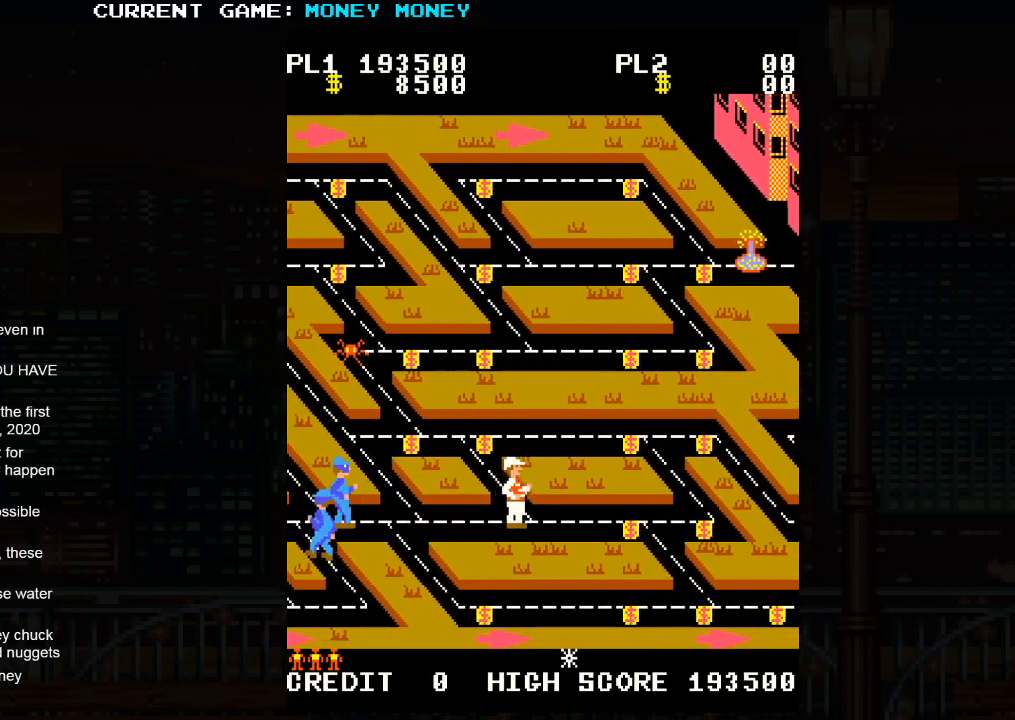
{"buttons": [], "left_stick": "up-left", "events": []}
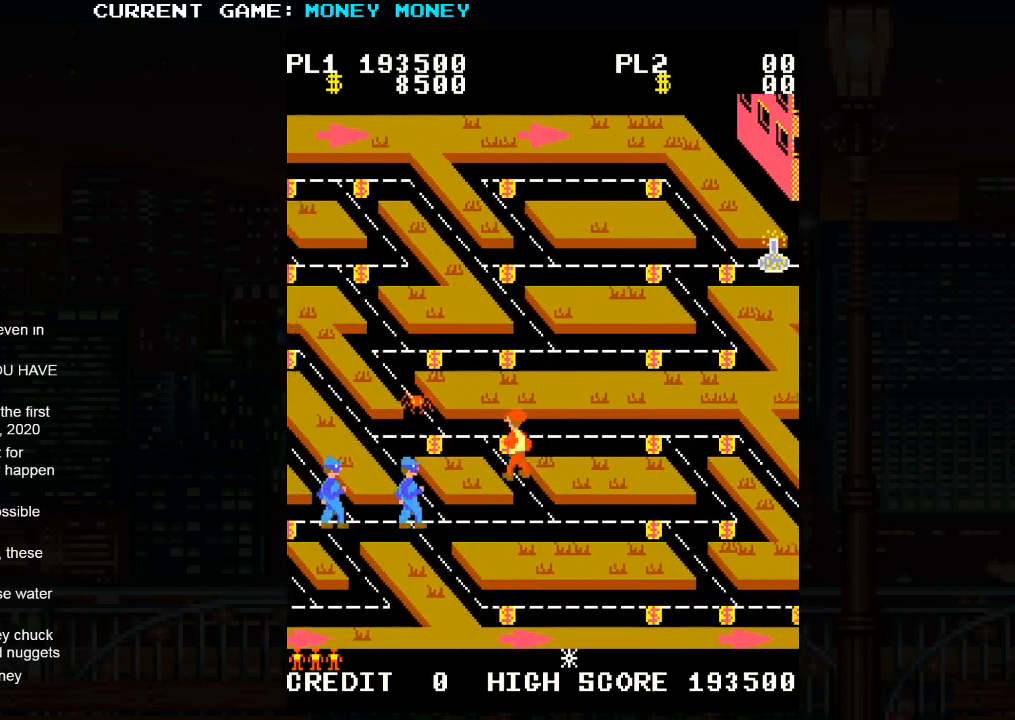
{"buttons": [], "left_stick": "up-left", "events": [[67, "left_stick", "left"], [183, "left_stick", "down-left"], [500, "left_stick", "up-left"]]}